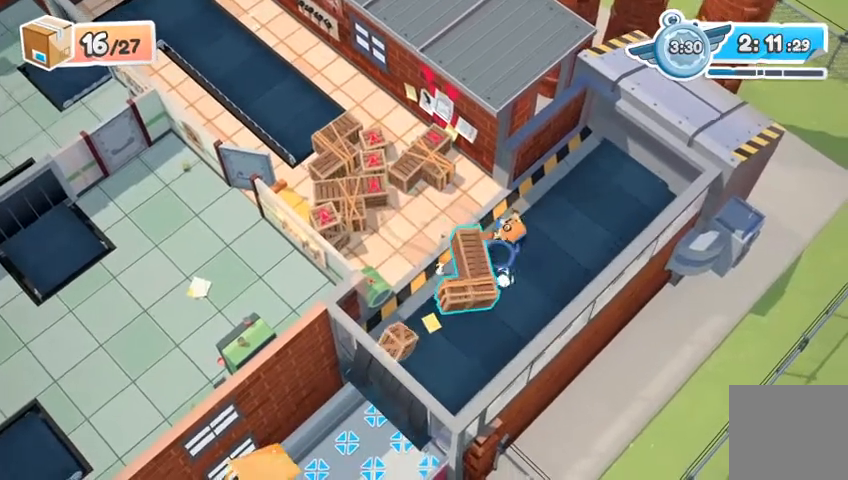
Gameplay with a controller (Xbox layout); each line is a JSON object with the inputs held at the frame after it. "events" lists button and stick changes between this image and that frame as [ms after this image, input, new state], when the widget could be followed in between. Not read: right_stick.
{"buttons": ["R2"], "left_stick": "up-left", "events": [[433, "R2", "down"]]}
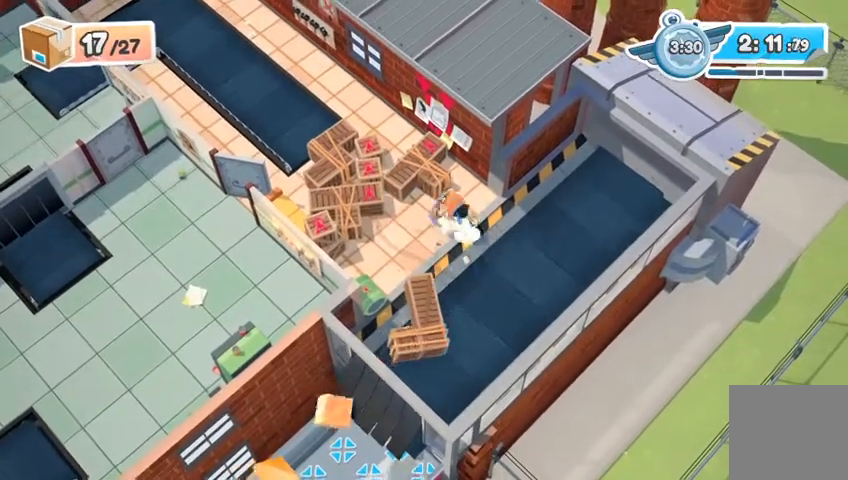
{"buttons": ["A", "R2"], "left_stick": "down", "events": [[67, "left_stick", "right"], [200, "left_stick", "down-right"], [367, "A", "down"], [467, "left_stick", "down"]]}
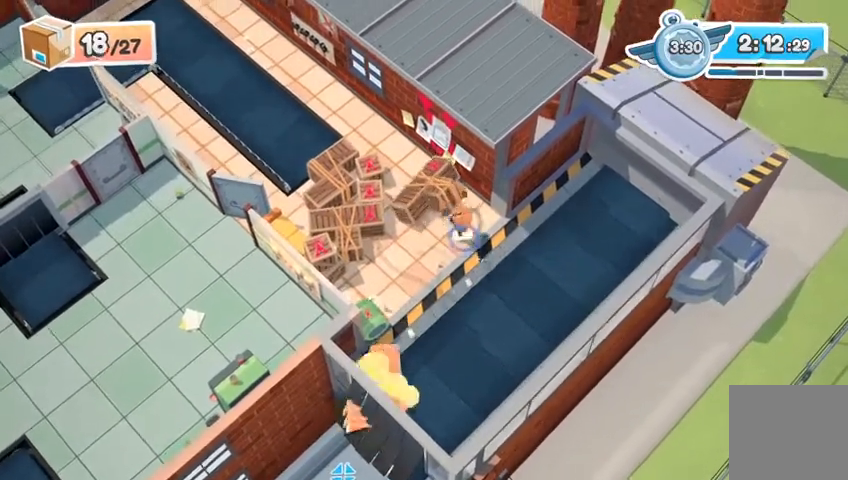
{"buttons": ["R2"], "left_stick": "down", "events": [[33, "A", "up"], [300, "A", "down"], [433, "A", "up"]]}
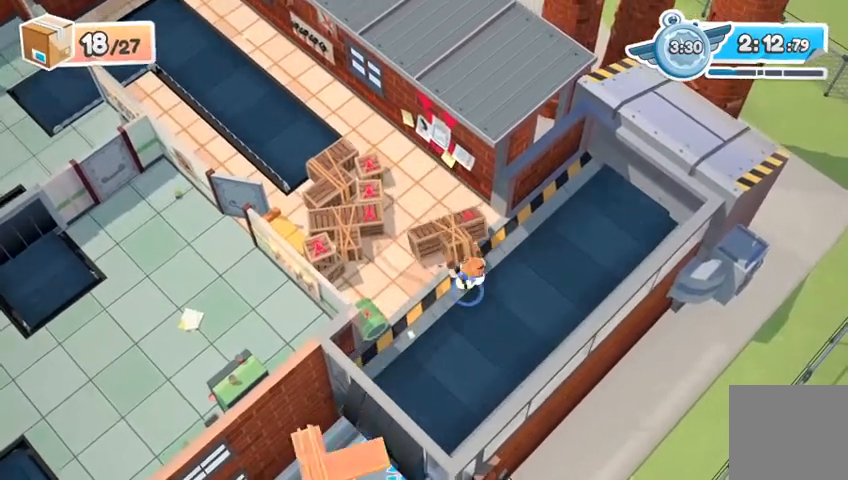
{"buttons": ["A"], "left_stick": "up", "events": [[100, "left_stick", "down-right"], [200, "left_stick", "right"], [300, "R2", "up"], [333, "A", "down"], [367, "left_stick", "up"]]}
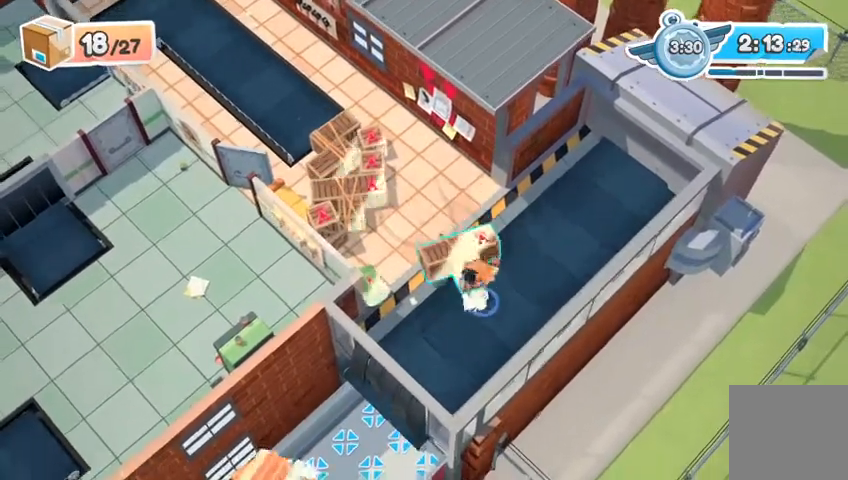
{"buttons": [], "left_stick": "up-left", "events": [[33, "left_stick", "up-left"], [67, "A", "up"]]}
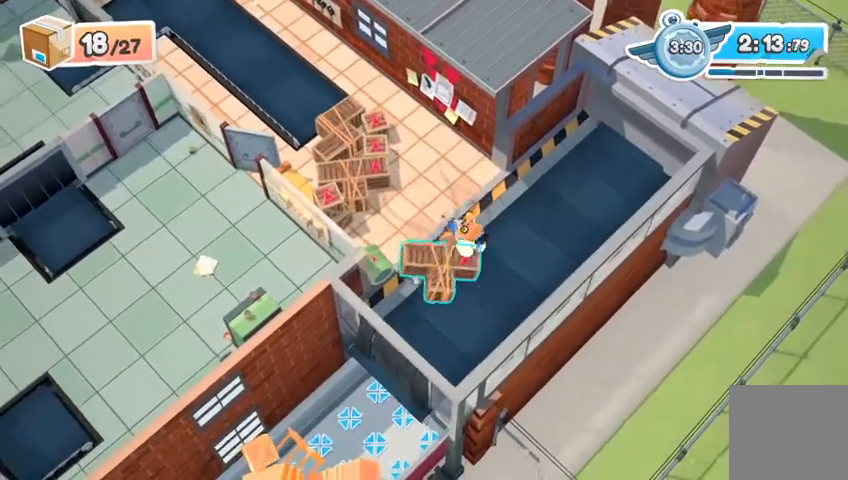
{"buttons": ["R2"], "left_stick": "up-left", "events": [[500, "R2", "down"]]}
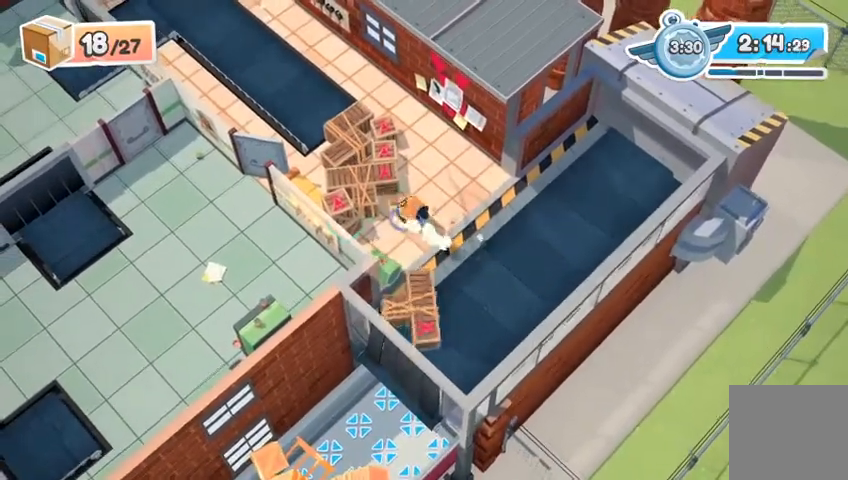
{"buttons": ["A", "R2"], "left_stick": "right", "events": [[100, "left_stick", "right"], [433, "A", "down"]]}
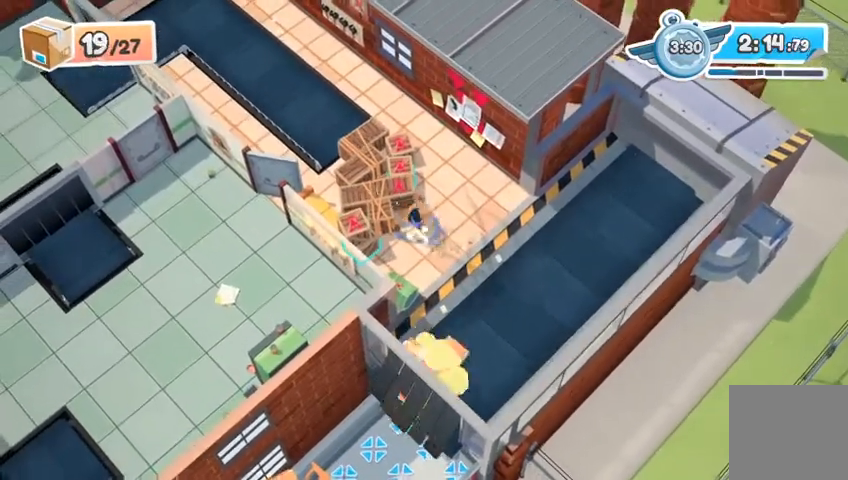
{"buttons": ["R2"], "left_stick": "down-right", "events": [[100, "A", "up"], [167, "left_stick", "down-right"], [367, "A", "down"], [500, "A", "up"]]}
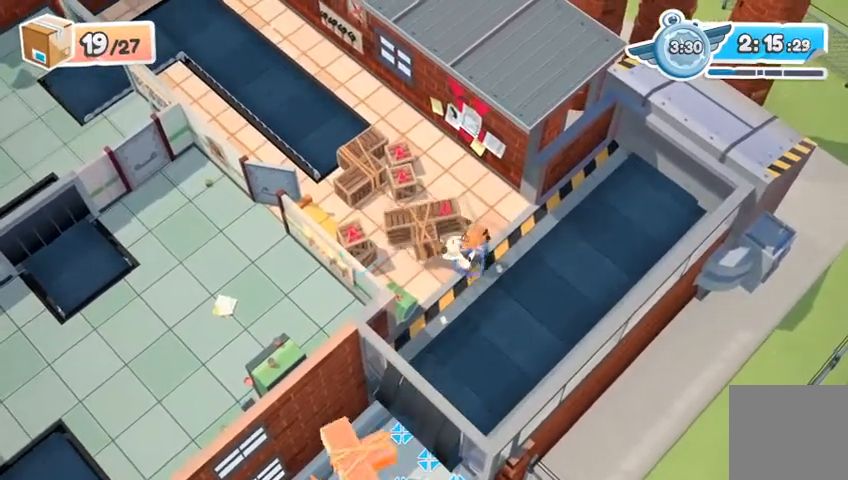
{"buttons": ["R2"], "left_stick": "down-right", "events": []}
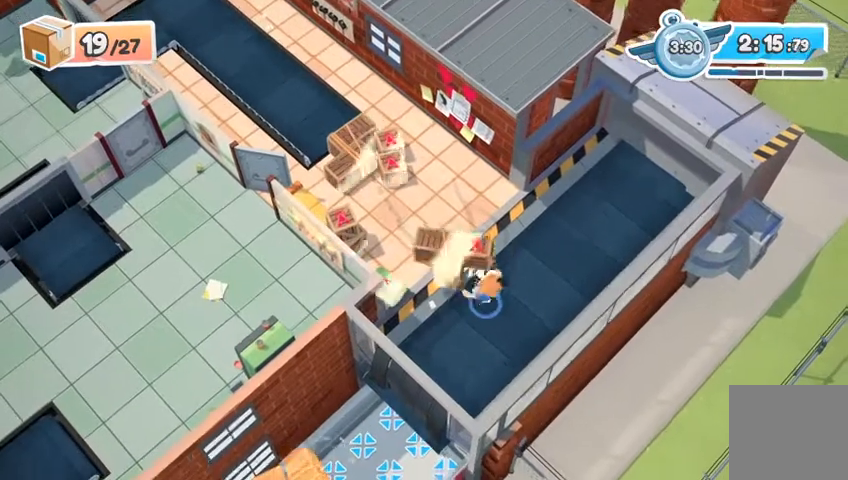
{"buttons": [], "left_stick": "up-left", "events": [[67, "R2", "up"], [67, "left_stick", "up-right"], [100, "A", "down"], [167, "left_stick", "up-left"], [500, "A", "up"]]}
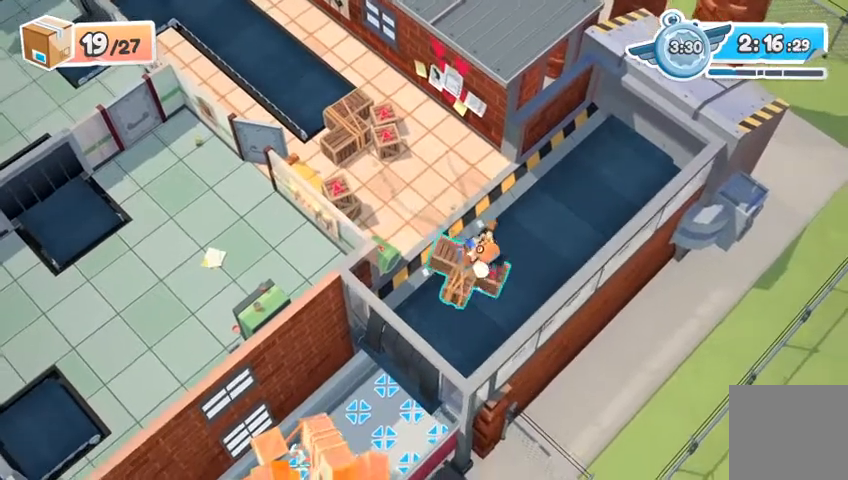
{"buttons": [], "left_stick": "up-left", "events": []}
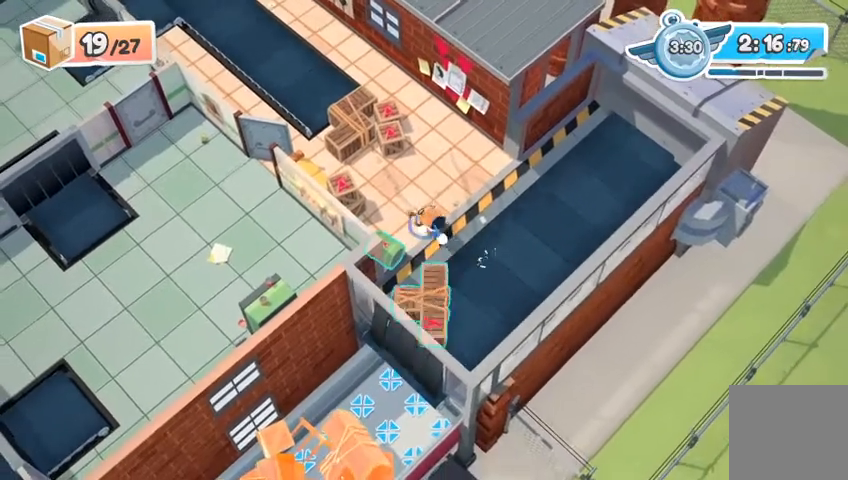
{"buttons": [], "left_stick": "up-left", "events": []}
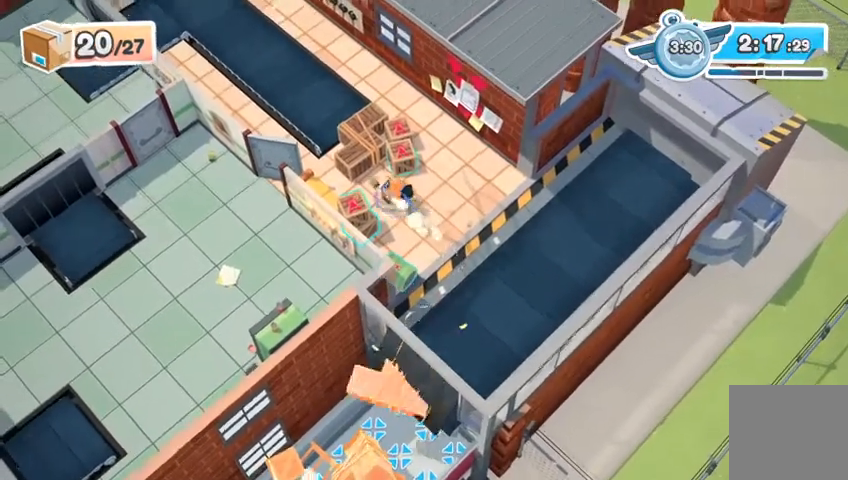
{"buttons": ["R2"], "left_stick": "down-right", "events": [[167, "R2", "down"], [200, "left_stick", "up-right"], [300, "left_stick", "down-right"]]}
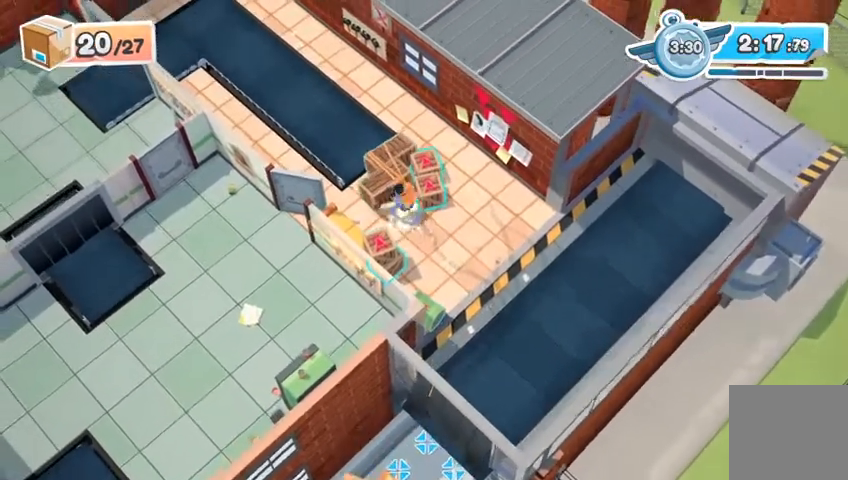
{"buttons": ["R2"], "left_stick": "down-right", "events": [[200, "A", "down"], [367, "A", "up"]]}
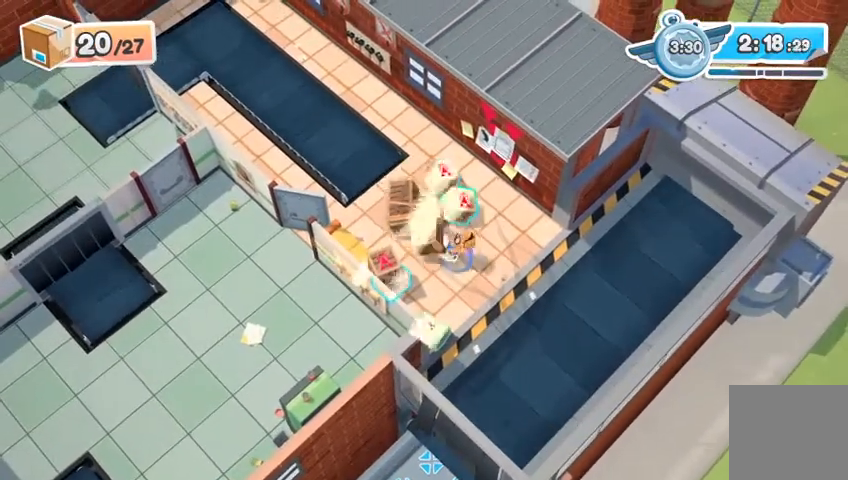
{"buttons": ["R2"], "left_stick": "down-right", "events": []}
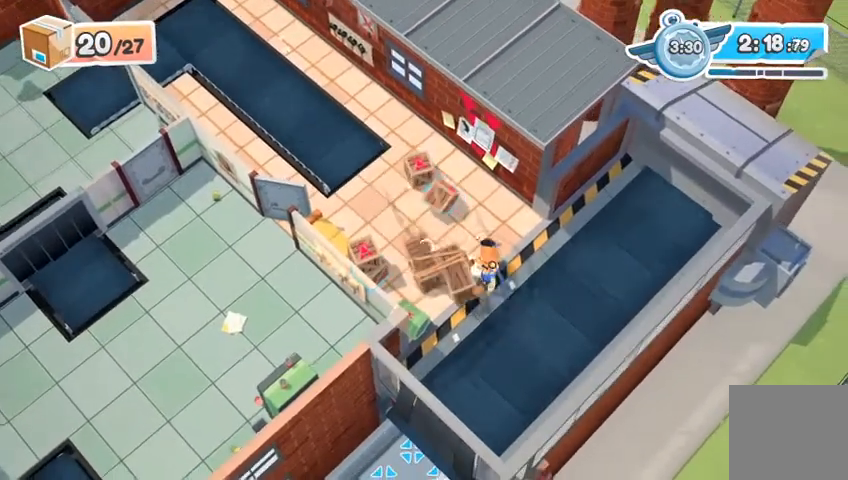
{"buttons": [], "left_stick": "up-left", "events": [[33, "left_stick", "right"], [167, "R2", "up"], [200, "A", "down"], [200, "left_stick", "up-right"], [300, "A", "up"], [300, "left_stick", "up-left"]]}
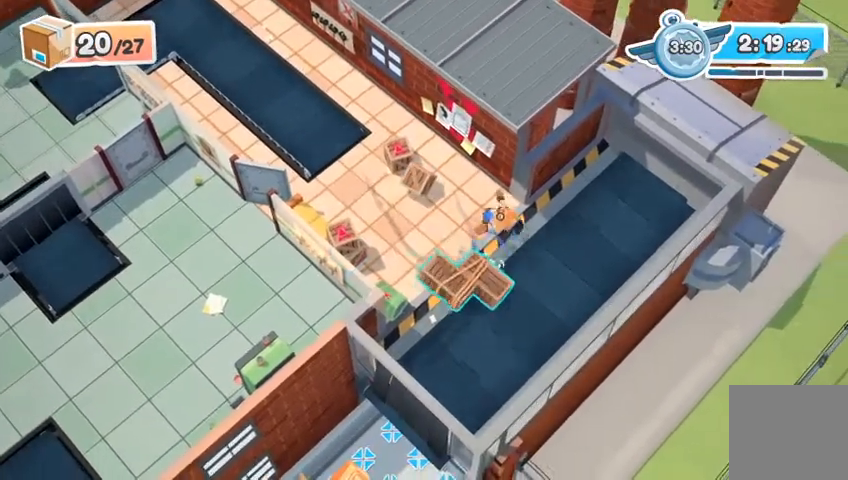
{"buttons": [], "left_stick": "up-left", "events": []}
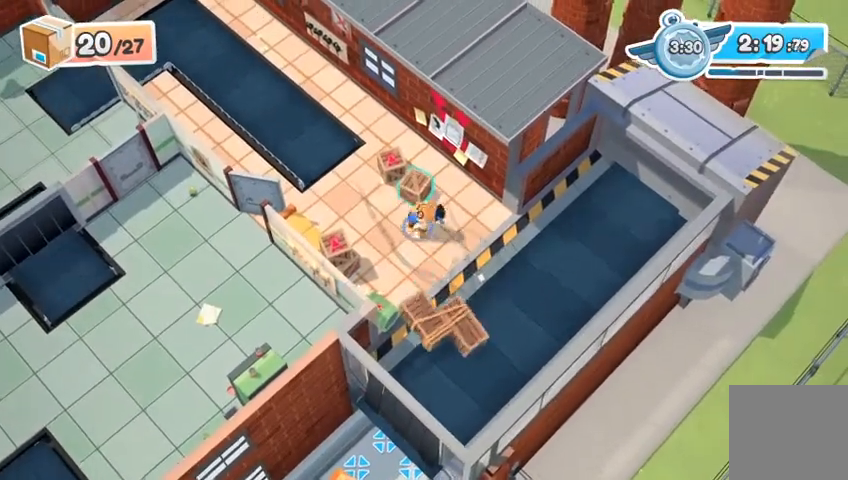
{"buttons": ["R2"], "left_stick": "down", "events": [[300, "left_stick", "down"], [333, "R2", "down"]]}
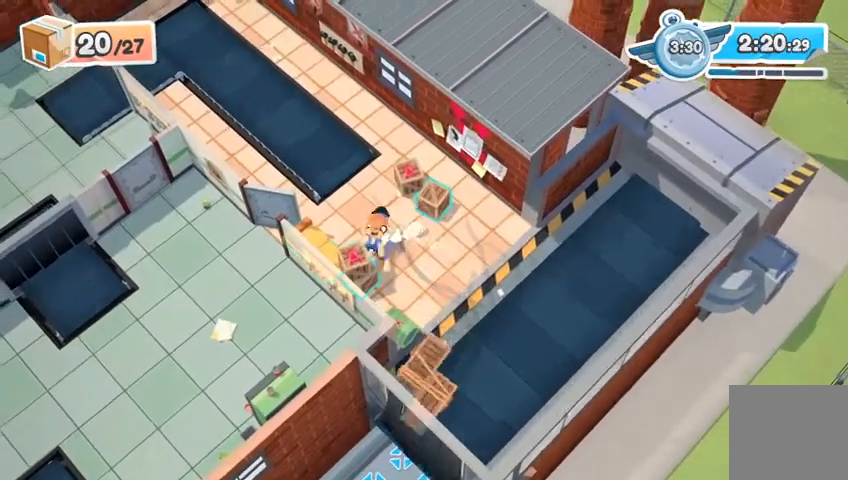
{"buttons": [], "left_stick": "left", "events": [[100, "left_stick", "down-right"], [467, "R2", "up"], [467, "left_stick", "left"]]}
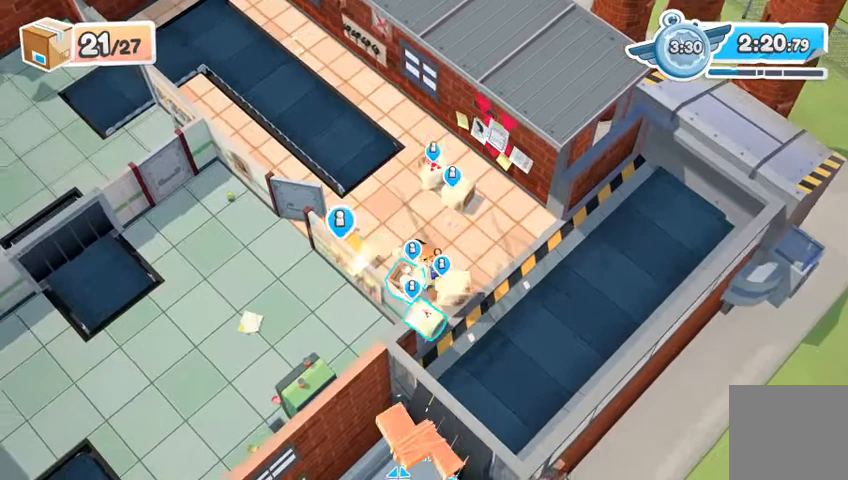
{"buttons": [], "left_stick": "up-left", "events": [[67, "left_stick", "up-left"]]}
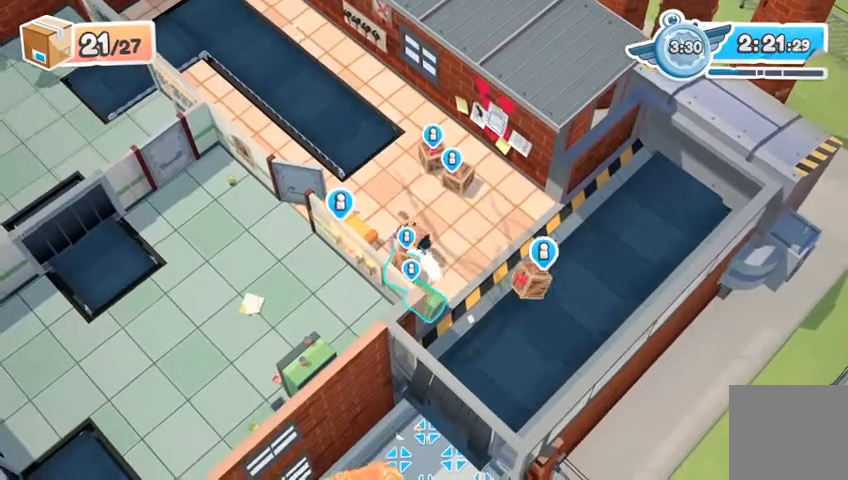
{"buttons": ["A", "R2"], "left_stick": "right", "events": [[133, "R2", "down"], [133, "left_stick", "down"], [233, "left_stick", "right"], [467, "A", "down"]]}
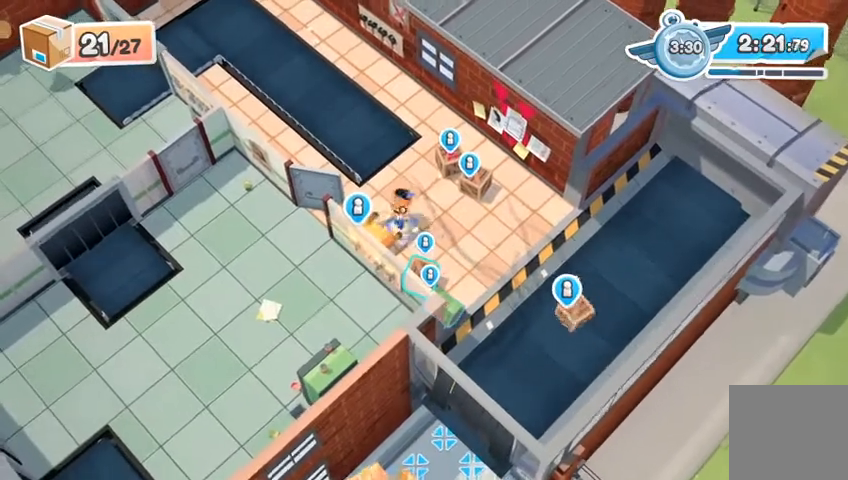
{"buttons": ["R2"], "left_stick": "down-right", "events": [[133, "A", "up"], [333, "A", "down"], [367, "left_stick", "down-right"], [500, "A", "up"]]}
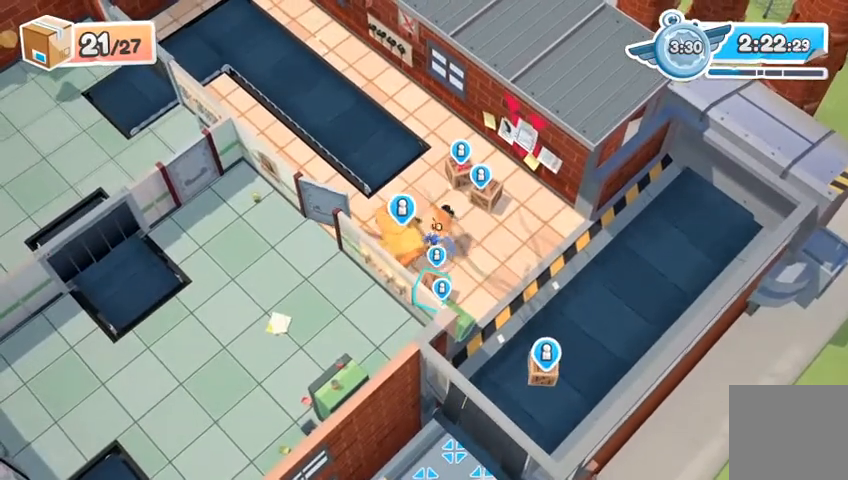
{"buttons": ["A", "R2"], "left_stick": "down-right", "events": [[200, "A", "down"], [333, "A", "up"], [467, "A", "down"]]}
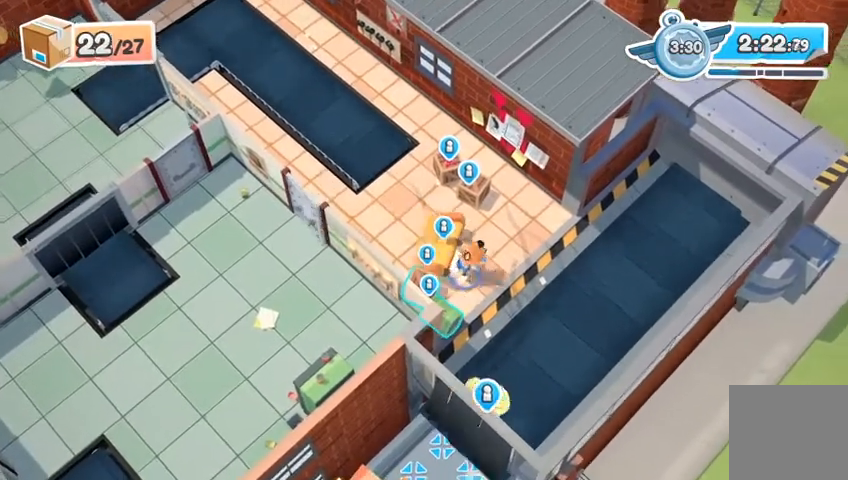
{"buttons": ["A", "R2"], "left_stick": "down-right", "events": [[100, "A", "up"], [233, "A", "down"], [333, "A", "up"], [467, "A", "down"]]}
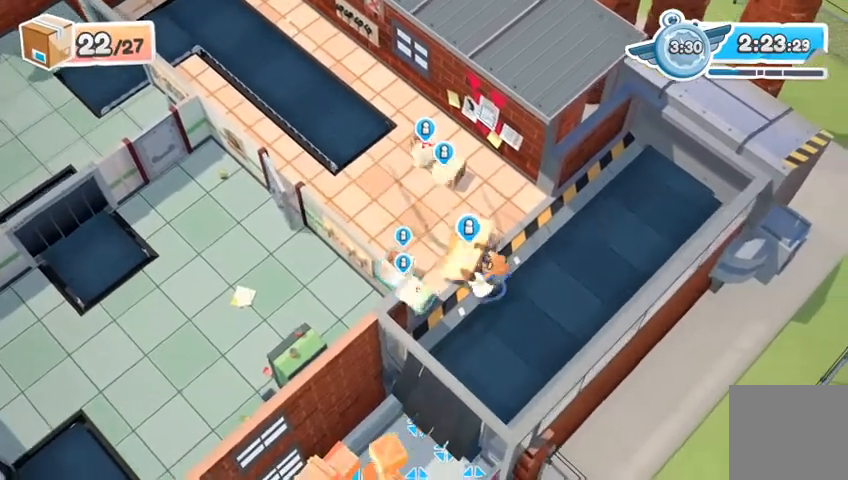
{"buttons": ["A"], "left_stick": "up-left", "events": [[67, "A", "up"], [100, "left_stick", "right"], [167, "R2", "up"], [267, "A", "down"], [300, "left_stick", "up-left"]]}
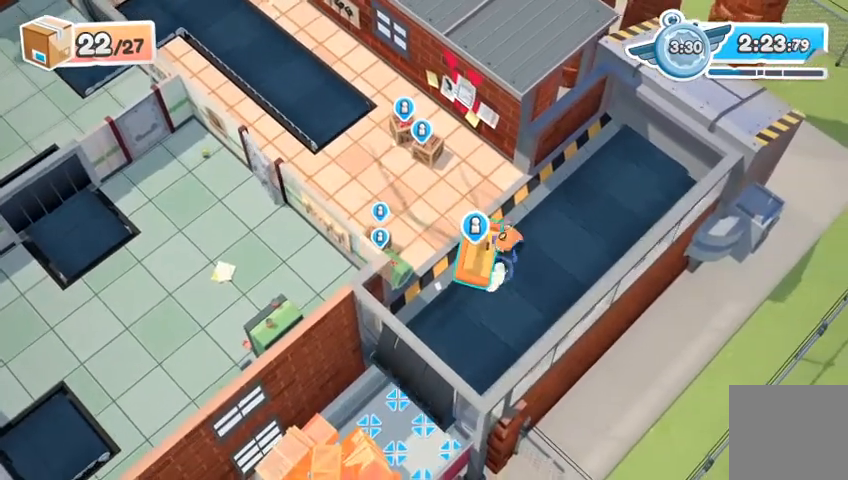
{"buttons": [], "left_stick": "up-left", "events": [[167, "A", "up"]]}
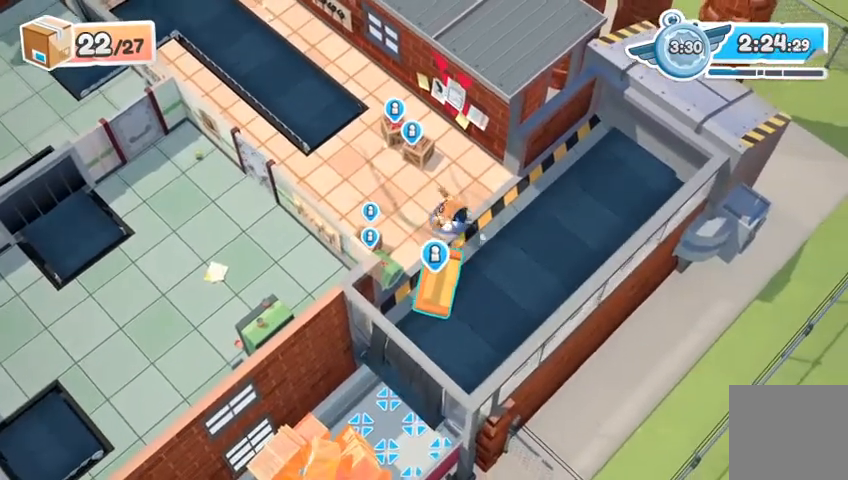
{"buttons": ["R2"], "left_stick": "down-right", "events": [[167, "R2", "down"], [367, "left_stick", "up-right"], [467, "left_stick", "down-right"]]}
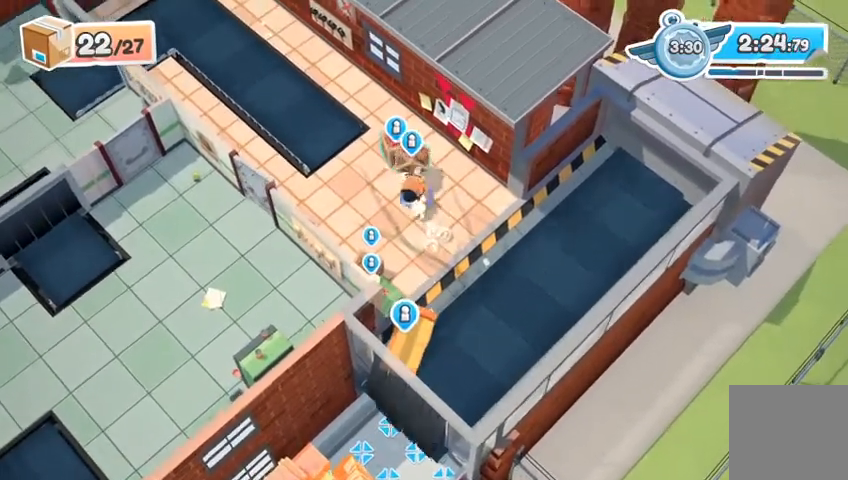
{"buttons": [], "left_stick": "up-left", "events": [[300, "X", "down"], [333, "R2", "up"], [333, "left_stick", "up-left"], [367, "X", "up"]]}
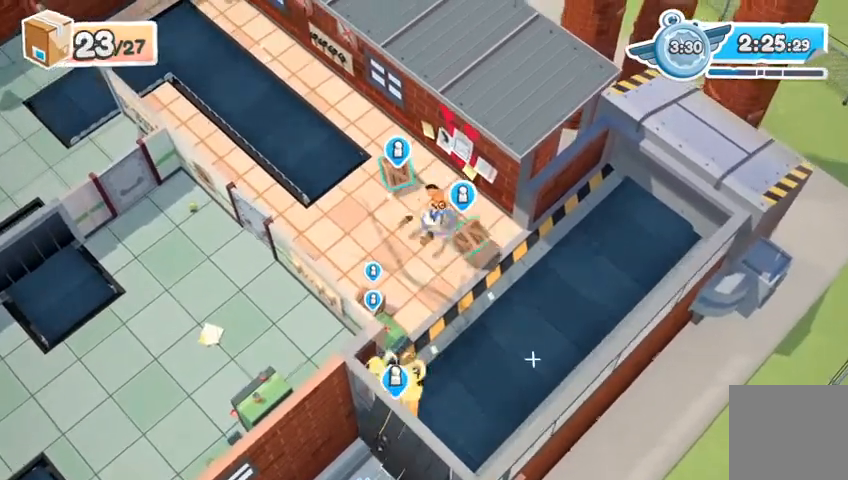
{"buttons": ["R2"], "left_stick": "down-right", "events": [[233, "R2", "down"], [233, "left_stick", "up"], [333, "left_stick", "down-right"]]}